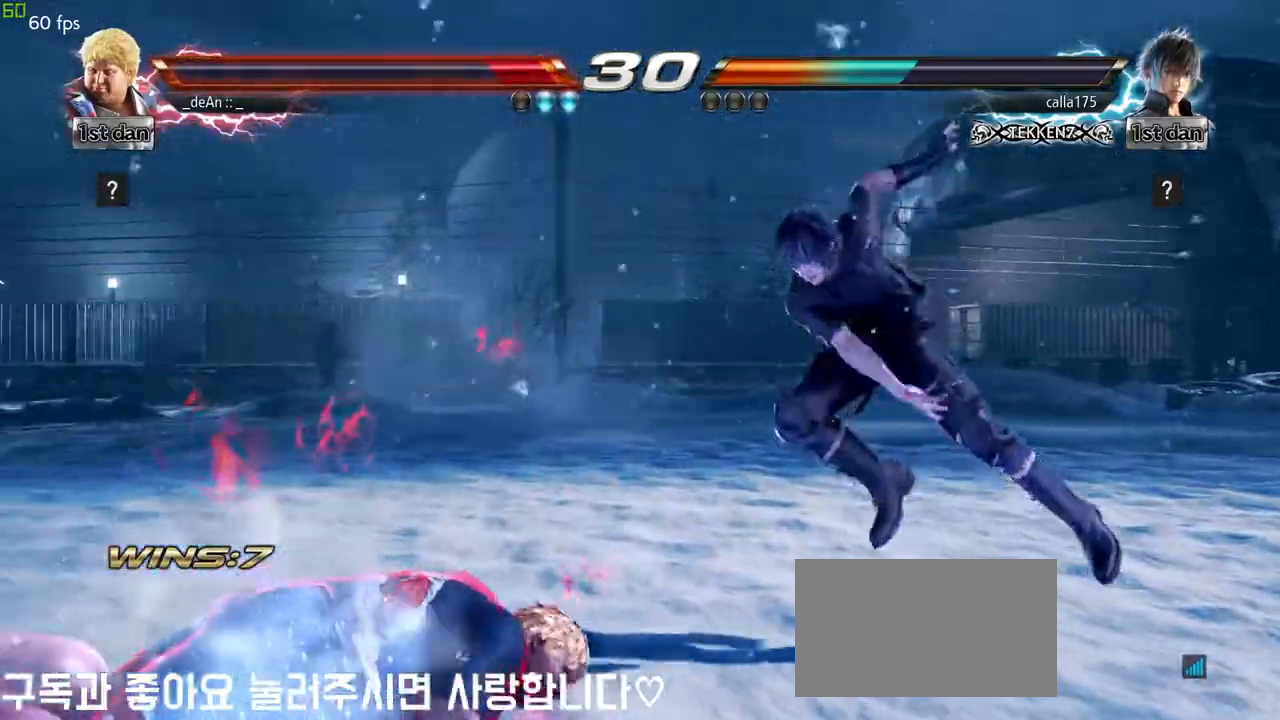
Gameplay with a controller (arcade stick); each line is a JSON object with the inputs held at the frame after it. "events" lists button and stick changes between this image and that frame as [ms after this image, input, new state], when the widget could be followed in between. Not read: L3 R3.
{"buttons": [], "left_stick": "center", "events": [[333, "left_stick", "center"]]}
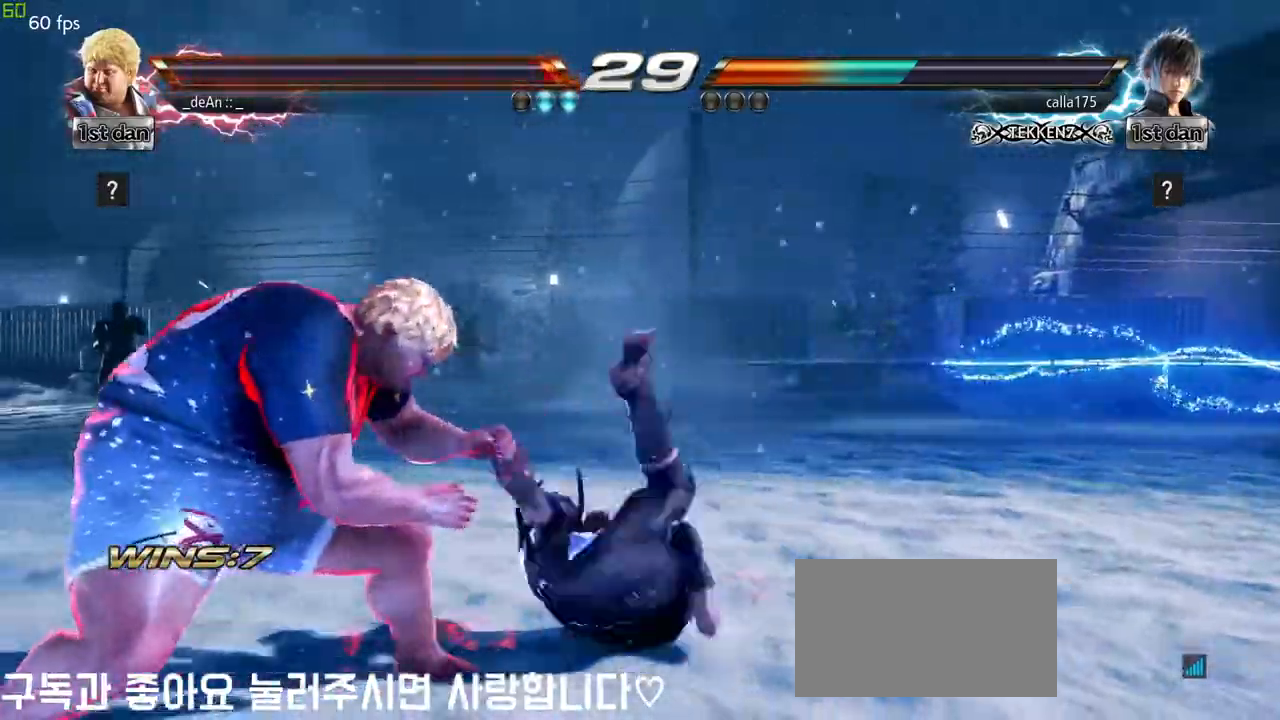
{"buttons": ["SQUARE"], "left_stick": "center", "events": [[50, "TRIANGLE", "down"], [283, "TRIANGLE", "up"], [500, "SQUARE", "down"]]}
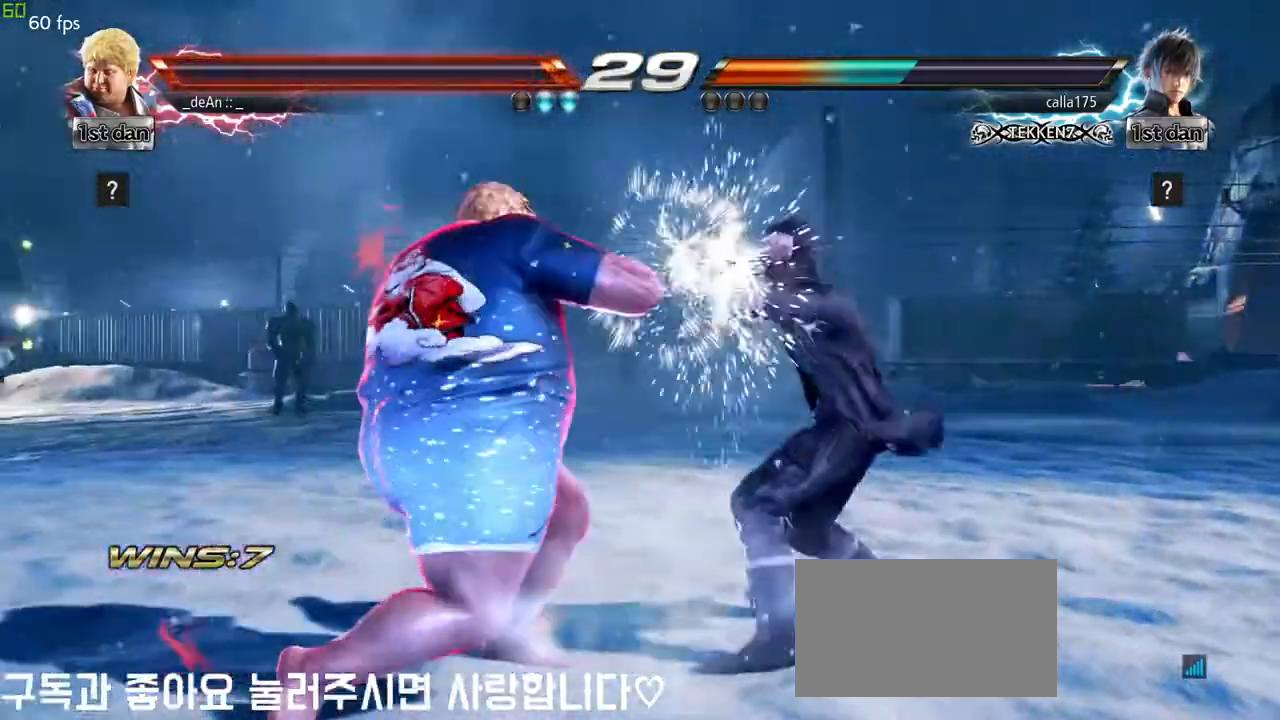
{"buttons": ["CIRCLE"], "left_stick": "center", "events": [[50, "left_stick", "down"], [183, "CIRCLE", "down"], [183, "SQUARE", "up"], [250, "left_stick", "center"], [283, "CIRCLE", "up"], [333, "CIRCLE", "down"], [450, "CIRCLE", "up"], [483, "CIRCLE", "down"]]}
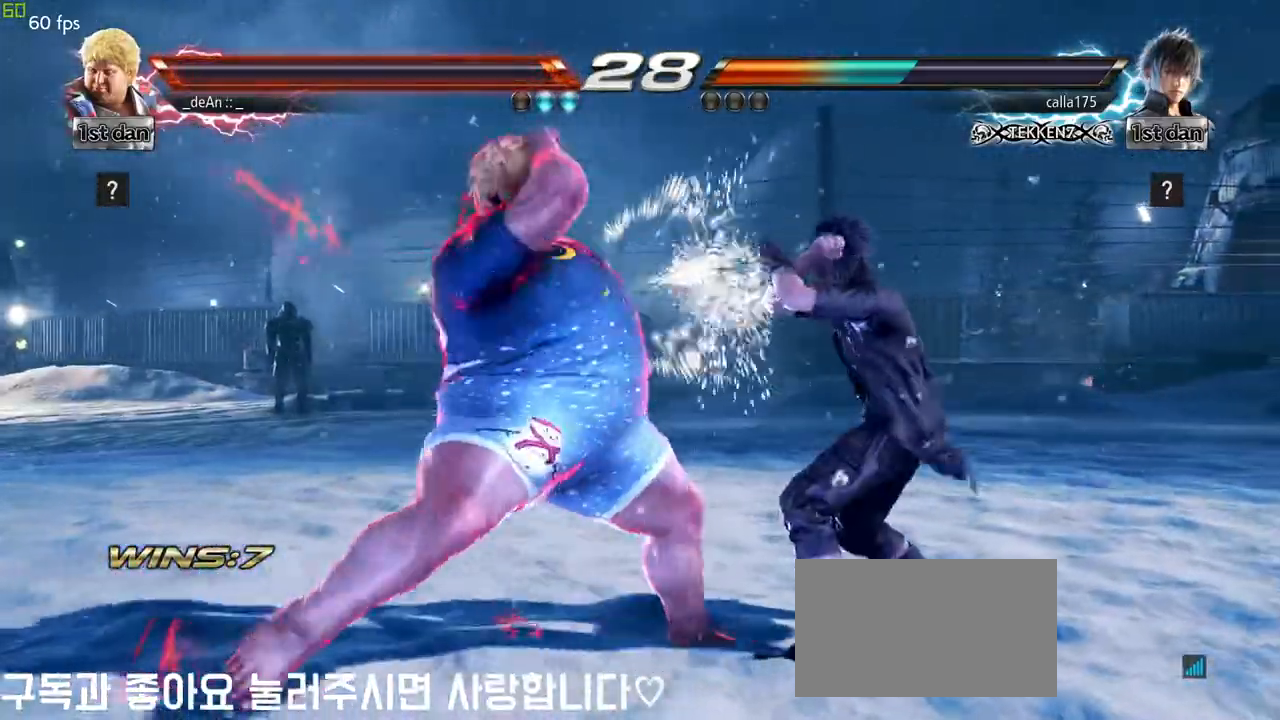
{"buttons": [], "left_stick": "center", "events": [[300, "CIRCLE", "up"]]}
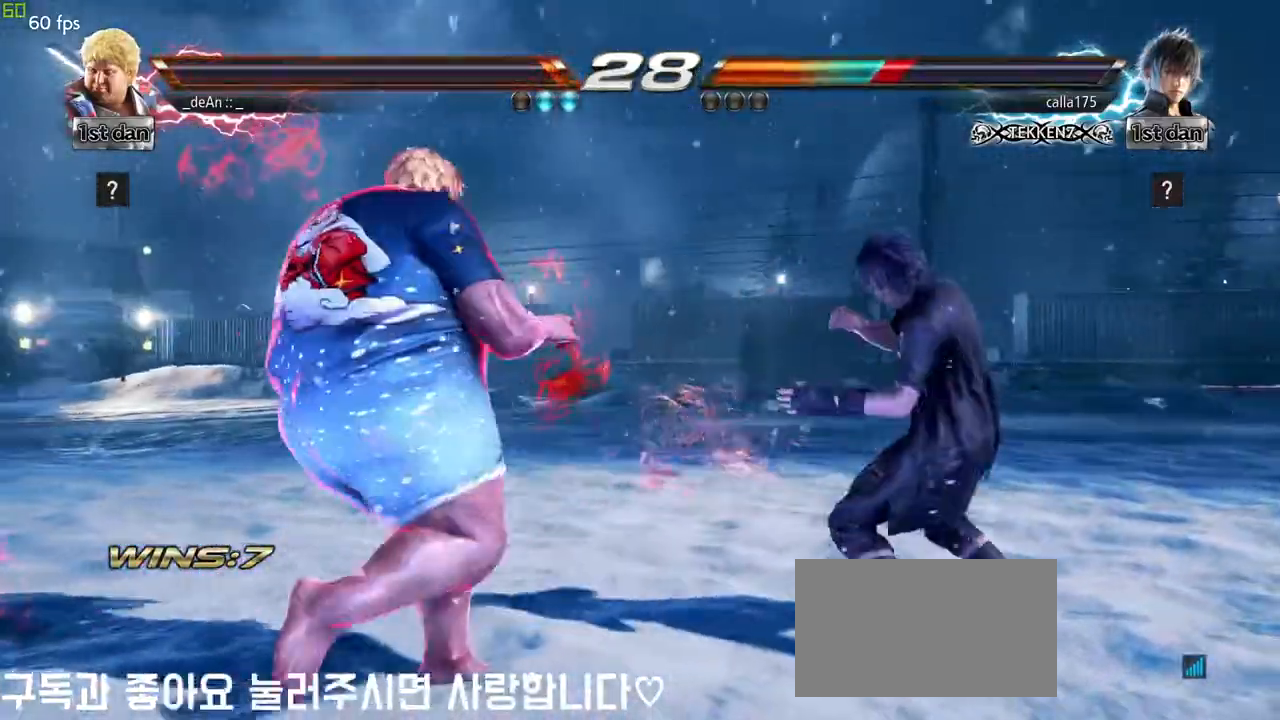
{"buttons": [], "left_stick": "center", "events": [[83, "left_stick", "down-left"], [100, "TRIANGLE", "down"], [117, "SQUARE", "down"], [167, "SQUARE", "up"], [183, "TRIANGLE", "up"], [300, "left_stick", "center"]]}
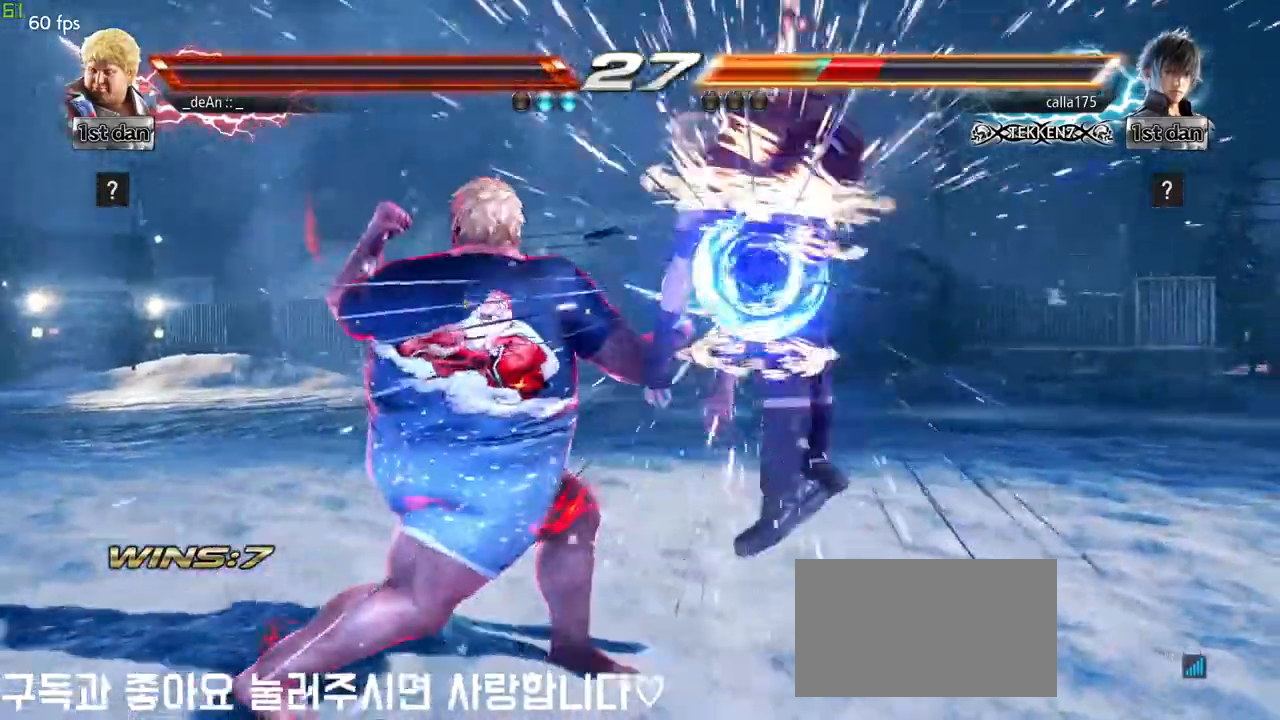
{"buttons": ["TRIANGLE"], "left_stick": "left", "events": [[217, "left_stick", "left"], [417, "TRIANGLE", "down"]]}
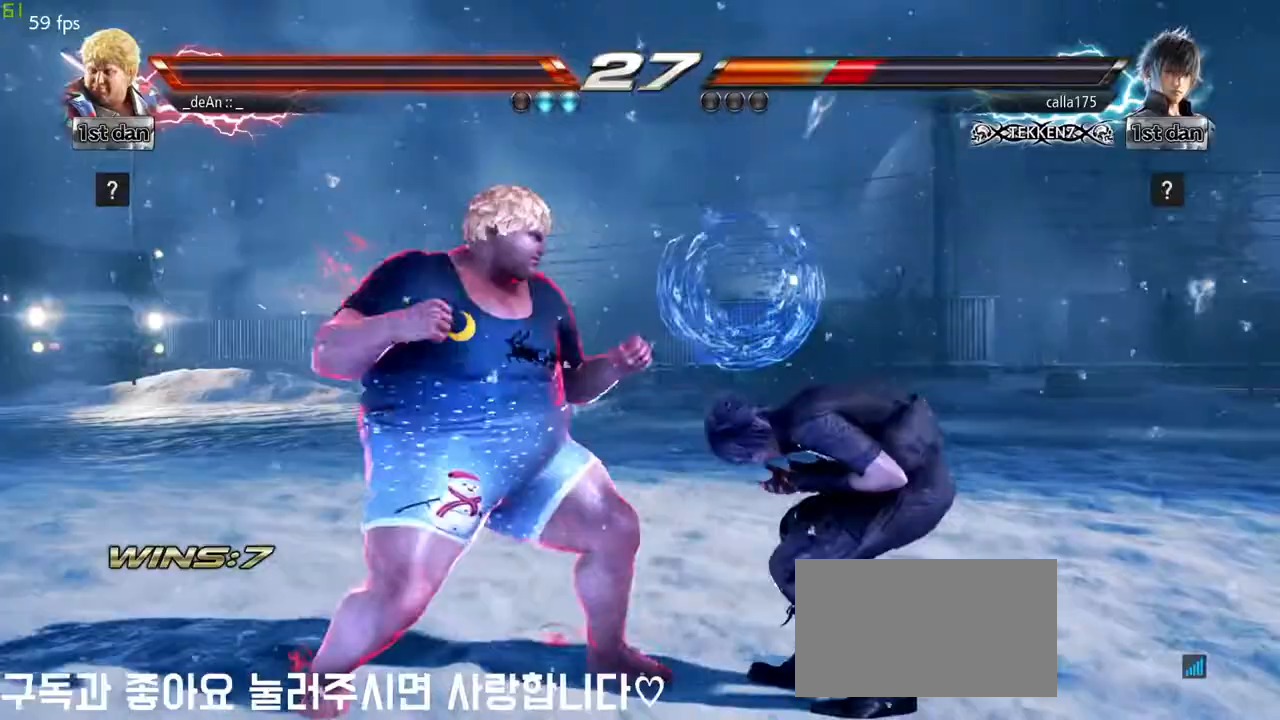
{"buttons": [], "left_stick": "left", "events": [[50, "TRIANGLE", "up"], [100, "TRIANGLE", "down"], [250, "TRIANGLE", "up"]]}
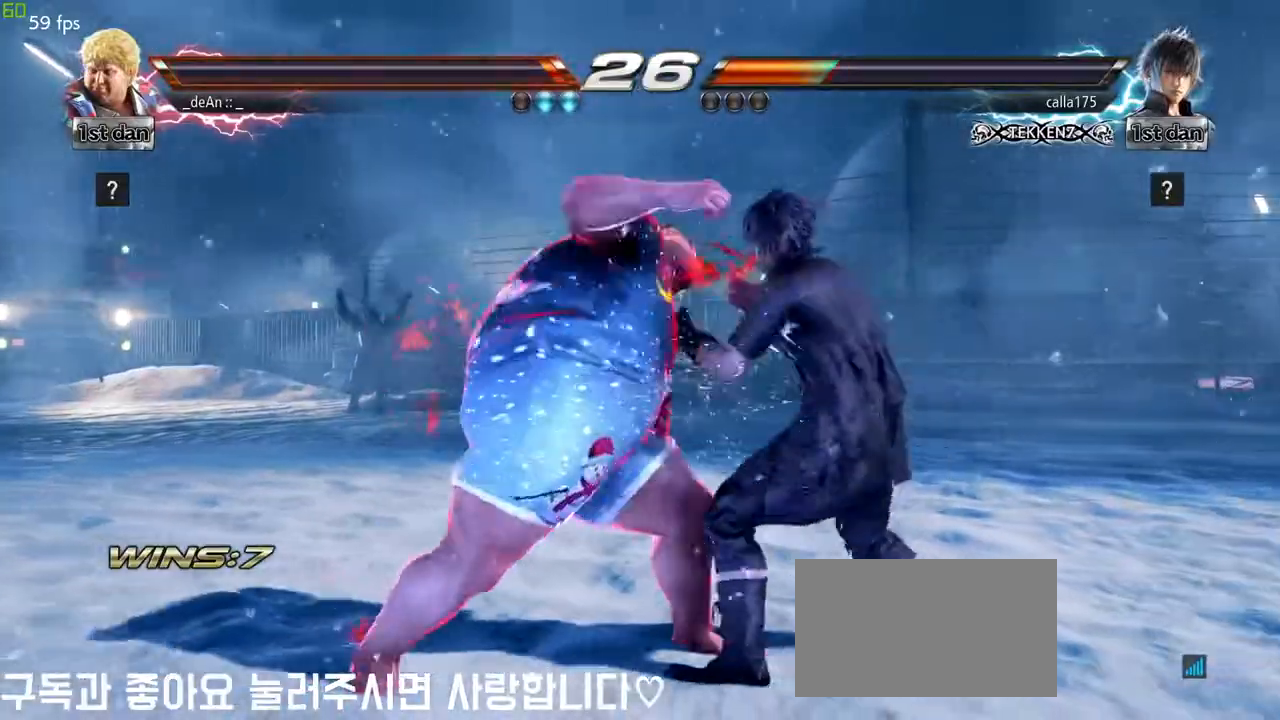
{"buttons": ["CIRCLE"], "left_stick": "left", "events": [[67, "CIRCLE", "down"], [150, "CIRCLE", "up"], [217, "CIRCLE", "down"], [267, "CIRCLE", "up"], [350, "CIRCLE", "down"]]}
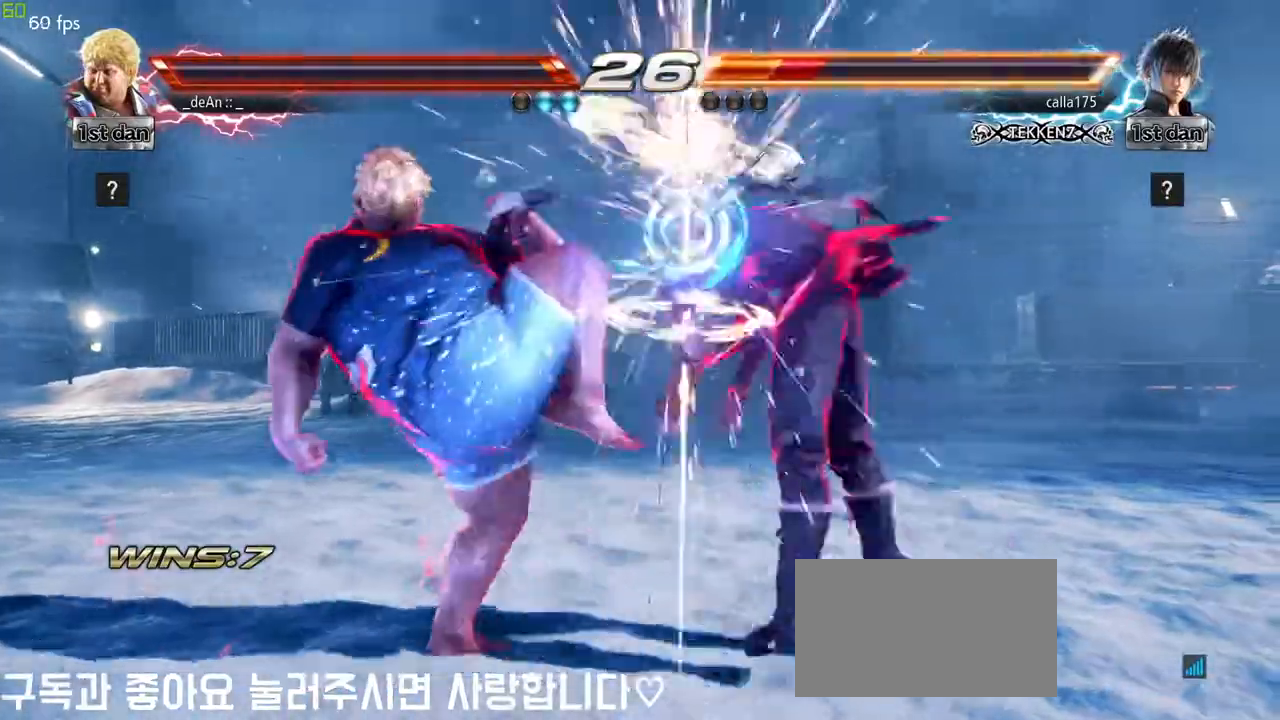
{"buttons": [], "left_stick": "center", "events": [[83, "CIRCLE", "up"], [183, "CIRCLE", "down"], [283, "CIRCLE", "up"], [317, "CIRCLE", "down"], [450, "CIRCLE", "up"], [483, "left_stick", "center"]]}
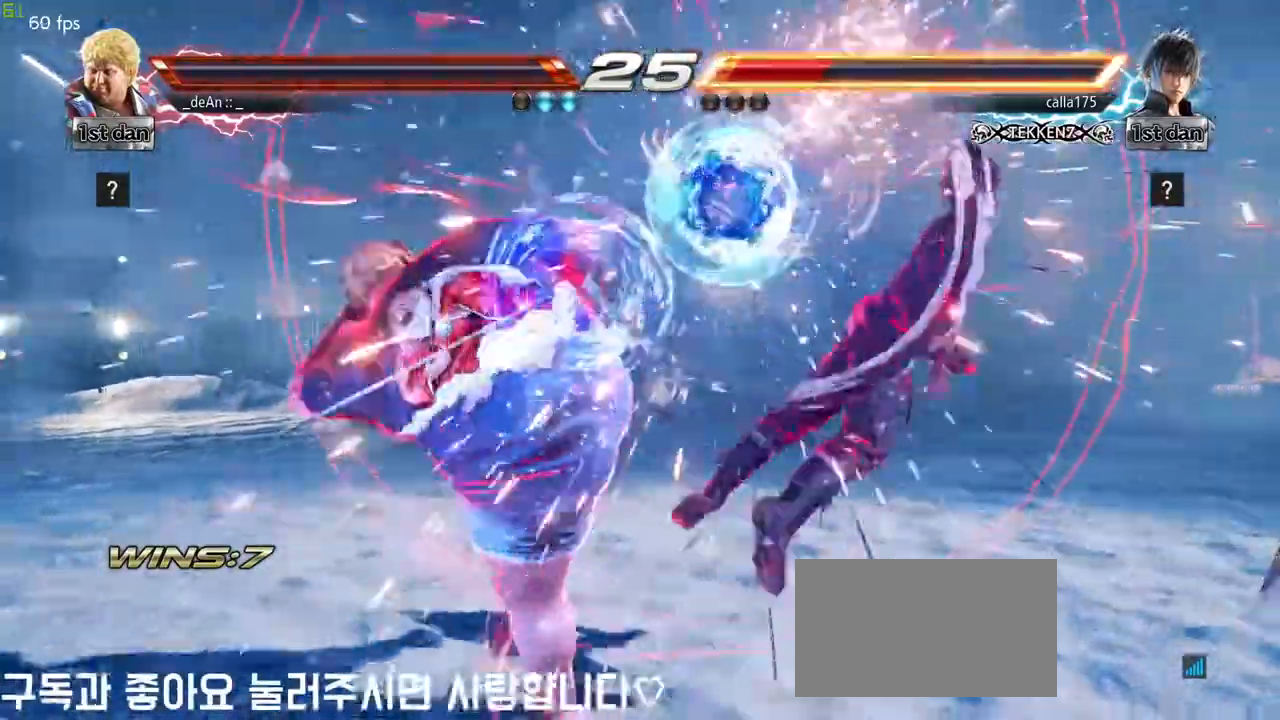
{"buttons": [], "left_stick": "right", "events": [[250, "left_stick", "right"], [300, "left_stick", "center"], [433, "left_stick", "right"]]}
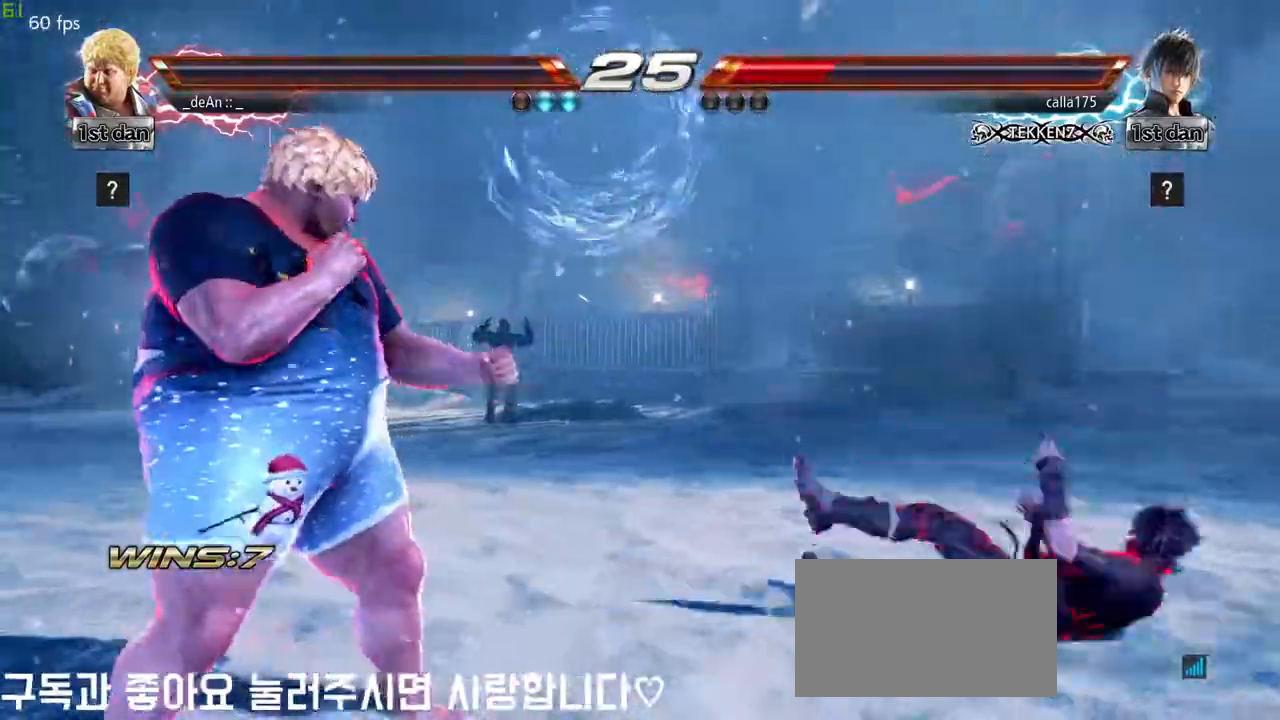
{"buttons": [], "left_stick": "left", "events": [[150, "left_stick", "left"], [200, "CROSS", "down"], [283, "CROSS", "up"]]}
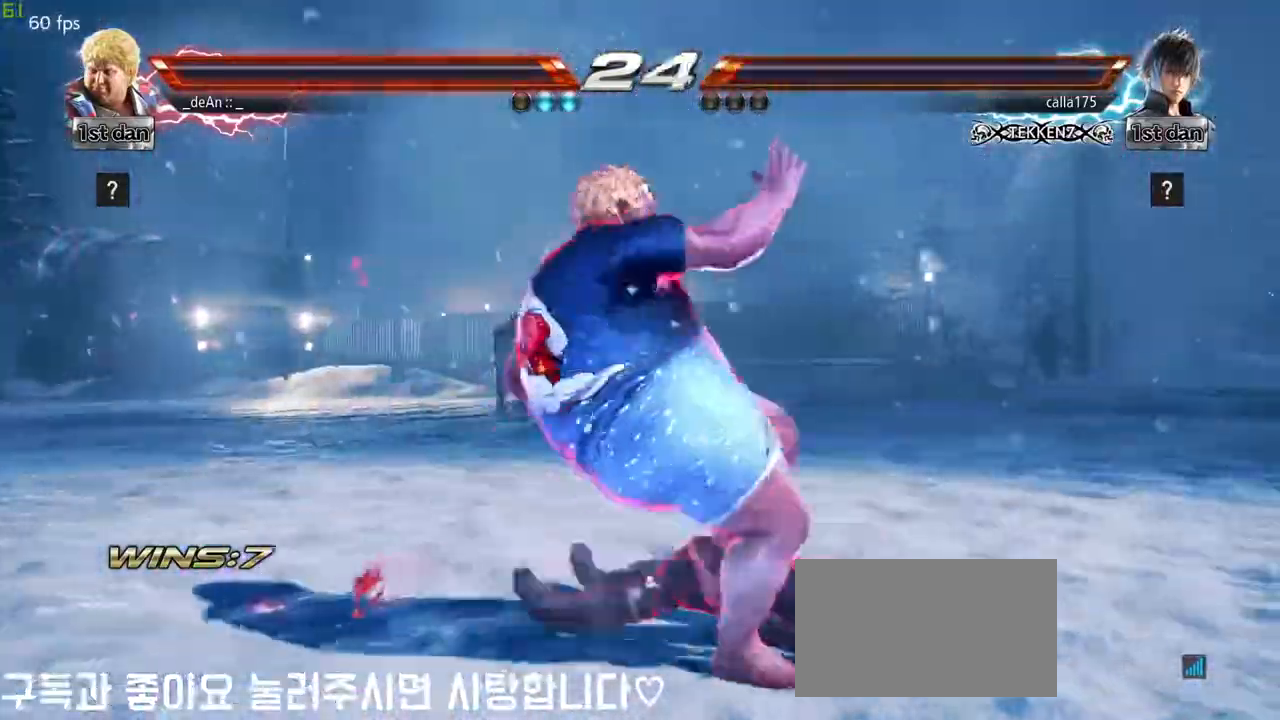
{"buttons": [], "left_stick": "center", "events": [[17, "left_stick", "center"]]}
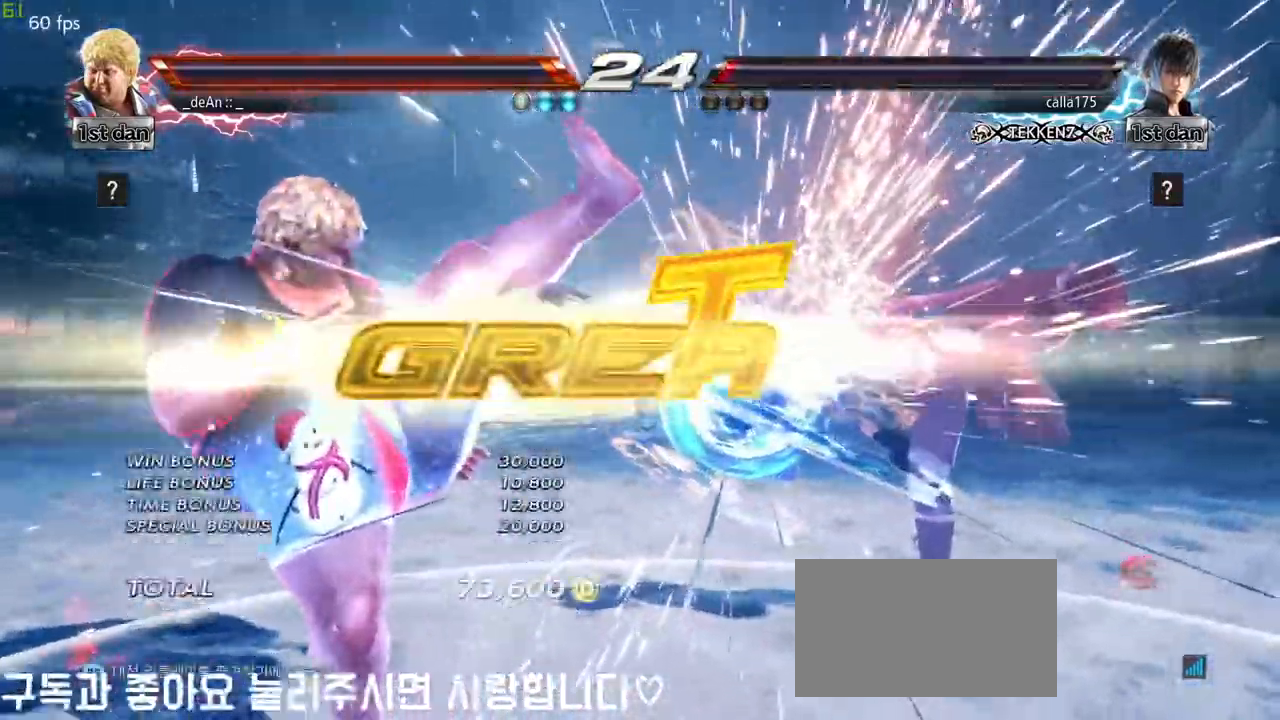
{"buttons": [], "left_stick": "center", "events": []}
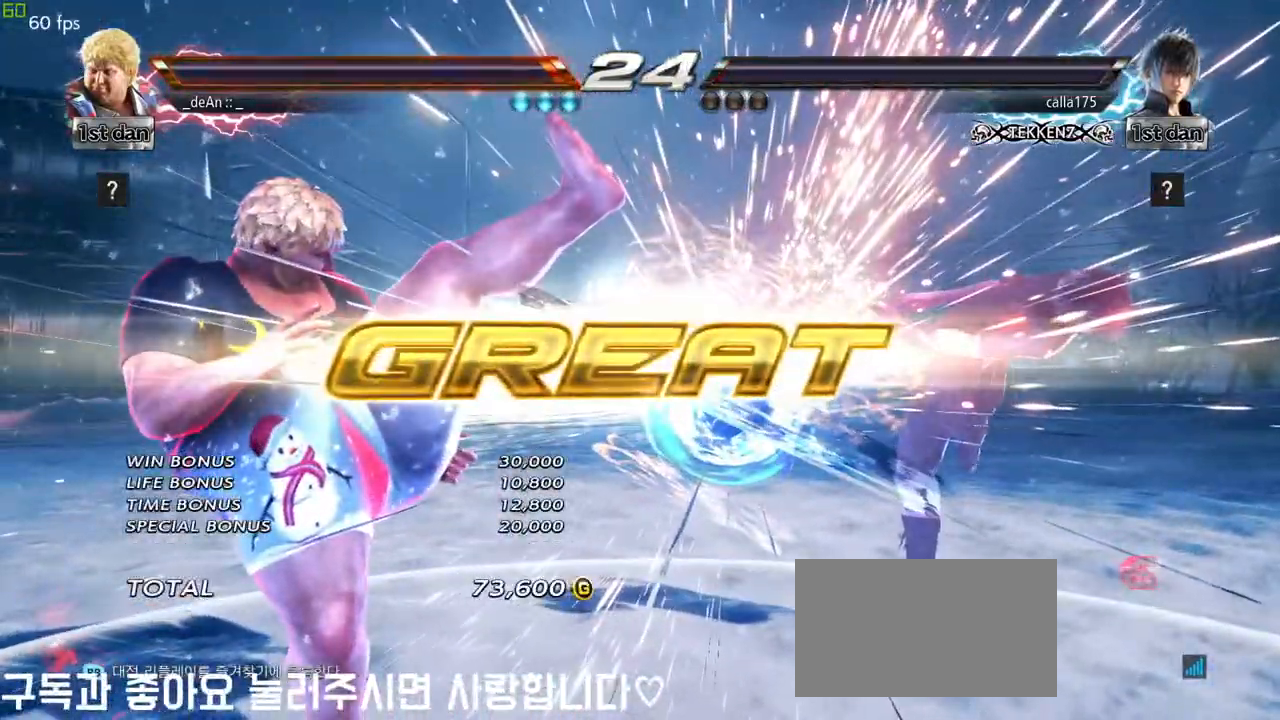
{"buttons": [], "left_stick": "center", "events": []}
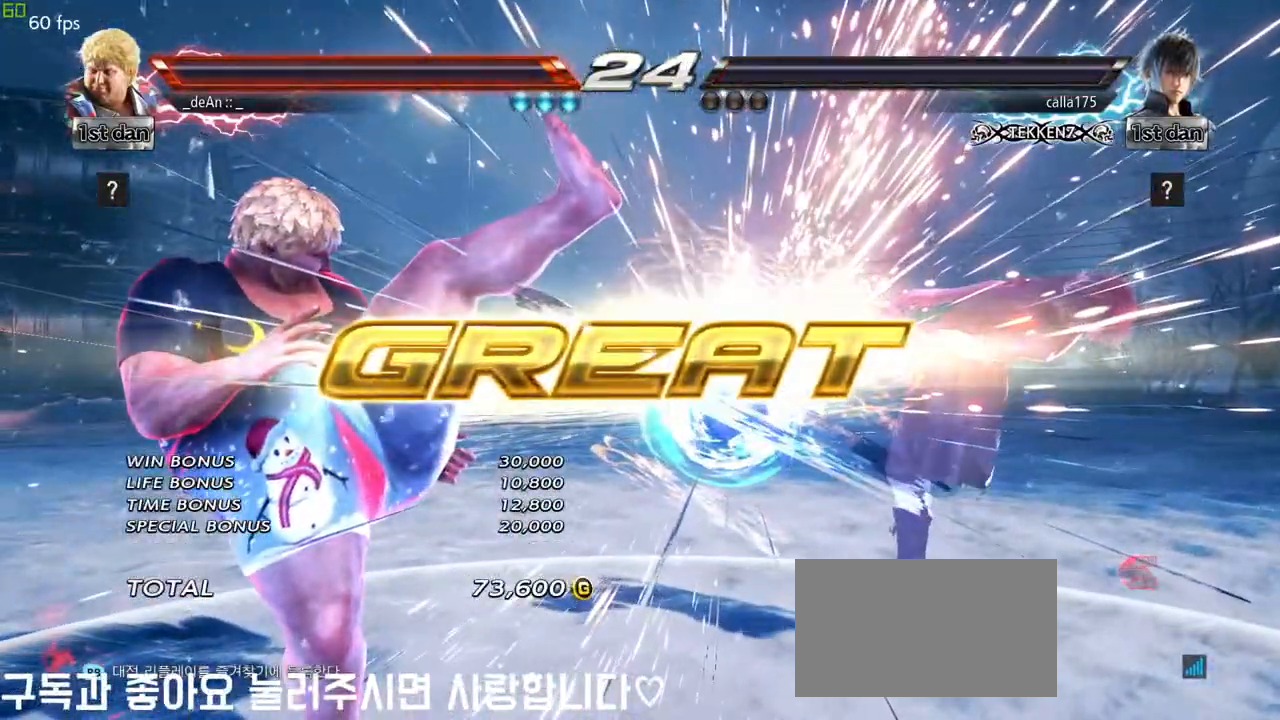
{"buttons": [], "left_stick": "center", "events": []}
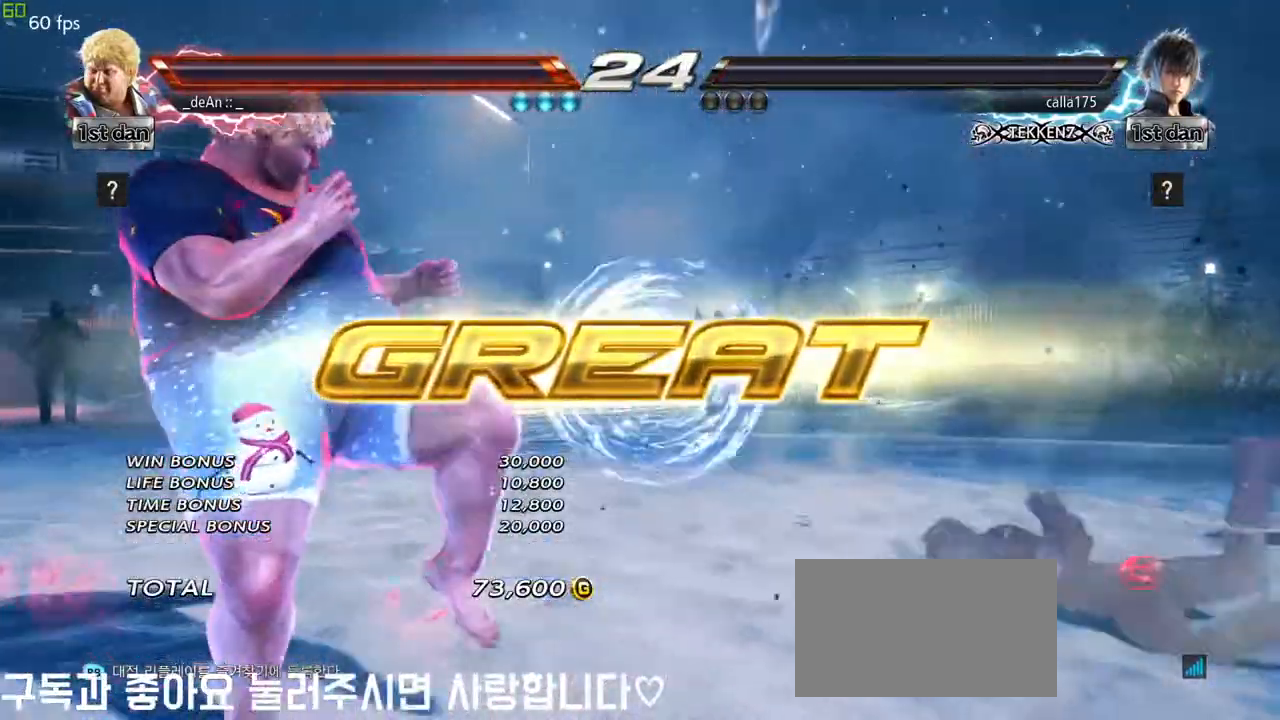
{"buttons": [], "left_stick": "down-right", "events": [[50, "left_stick", "right"], [150, "left_stick", "center"], [283, "left_stick", "down-right"], [400, "CIRCLE", "down"], [450, "CIRCLE", "up"]]}
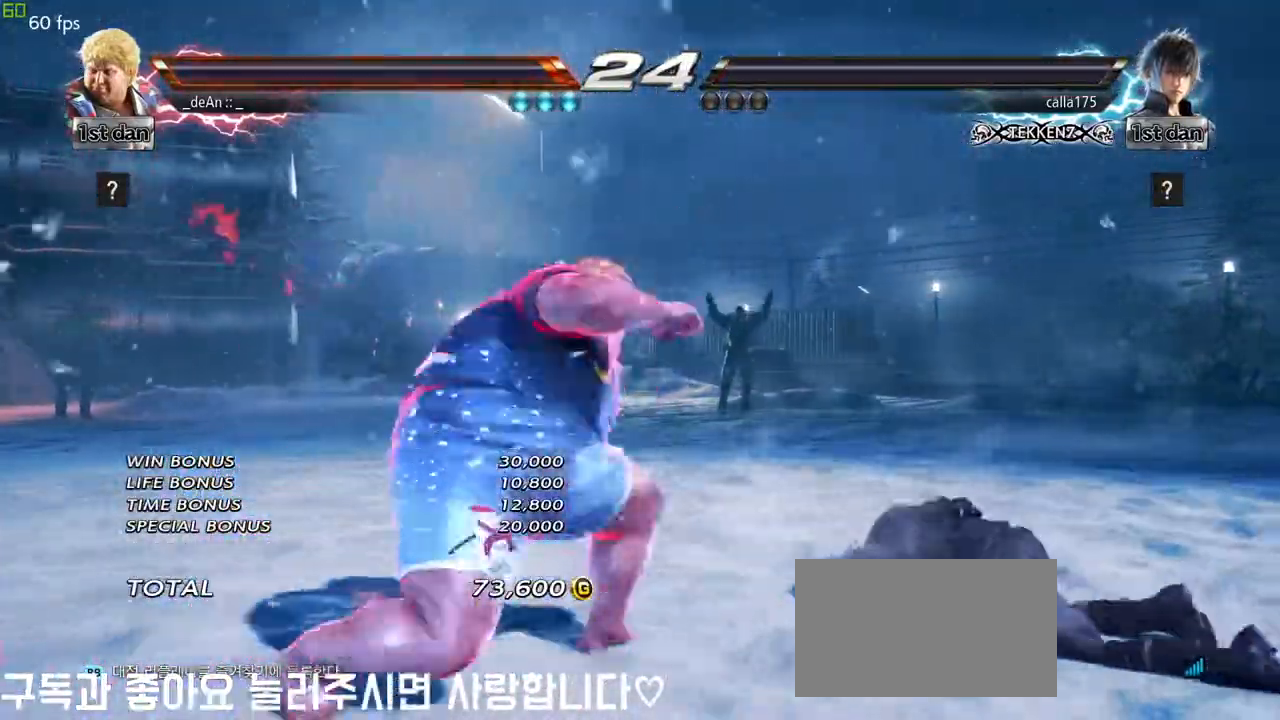
{"buttons": [], "left_stick": "center", "events": [[33, "left_stick", "right"], [83, "SQUARE", "down"], [83, "TRIANGLE", "down"], [133, "left_stick", "center"], [317, "SQUARE", "up"], [333, "TRIANGLE", "up"]]}
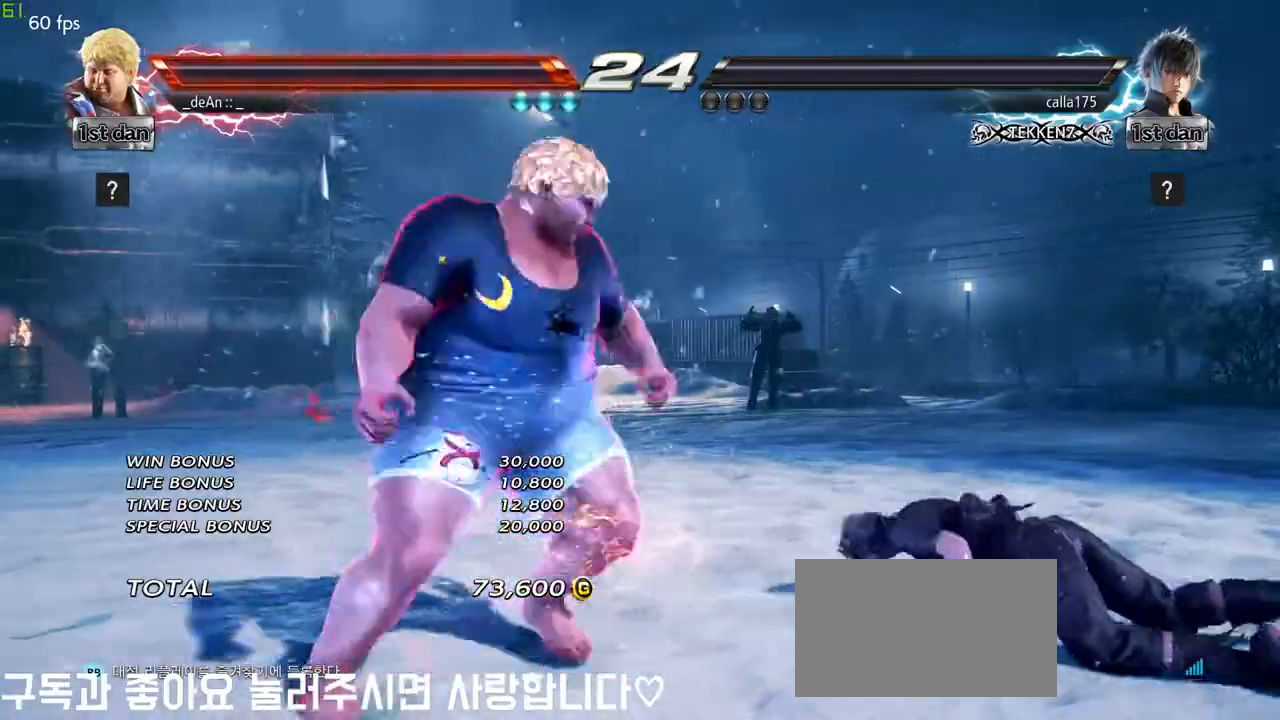
{"buttons": [], "left_stick": "center", "events": []}
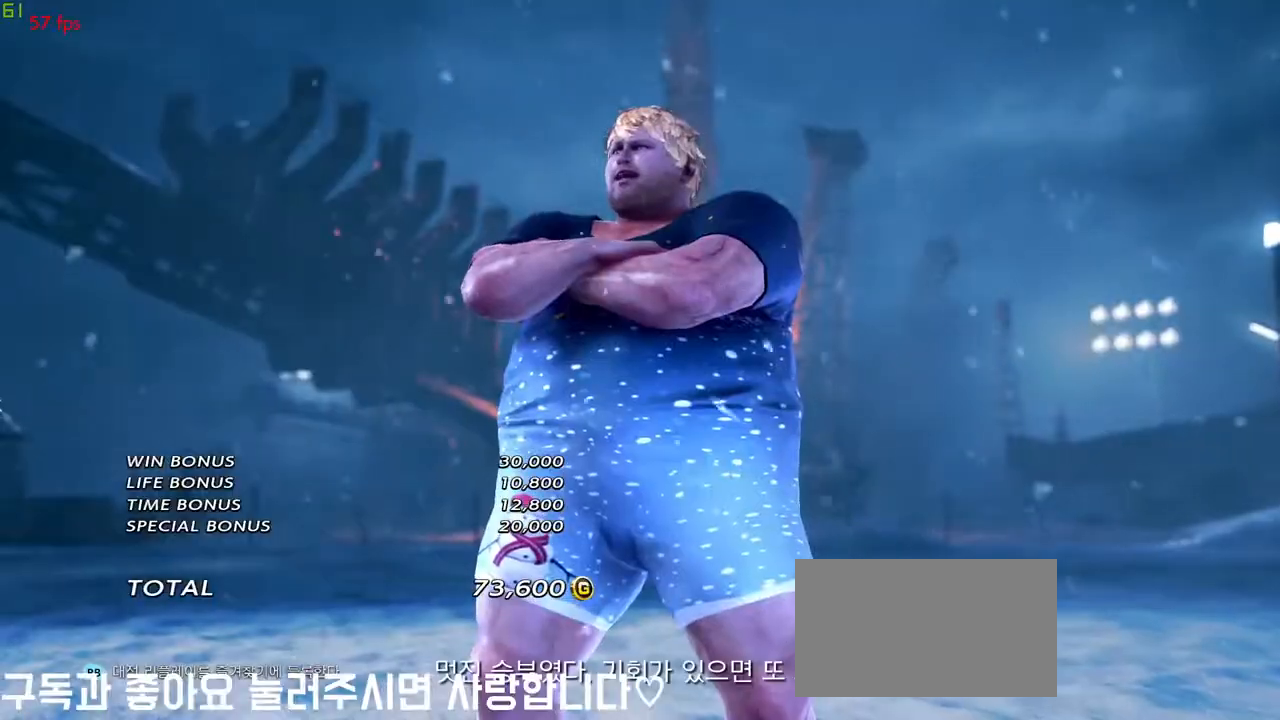
{"buttons": [], "left_stick": "center", "events": []}
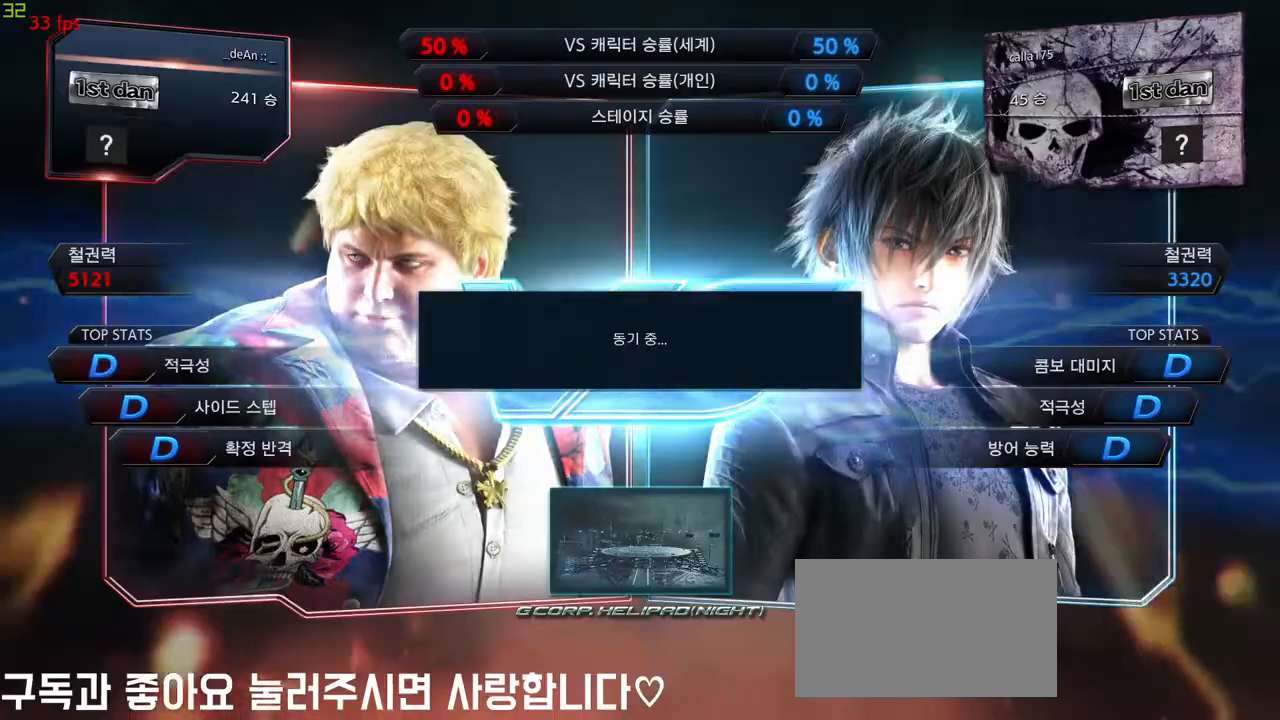
{"buttons": [], "left_stick": "center", "events": [[17, "left_stick", "right"], [83, "left_stick", "center"], [183, "left_stick", "left"], [250, "left_stick", "down"], [383, "left_stick", "center"]]}
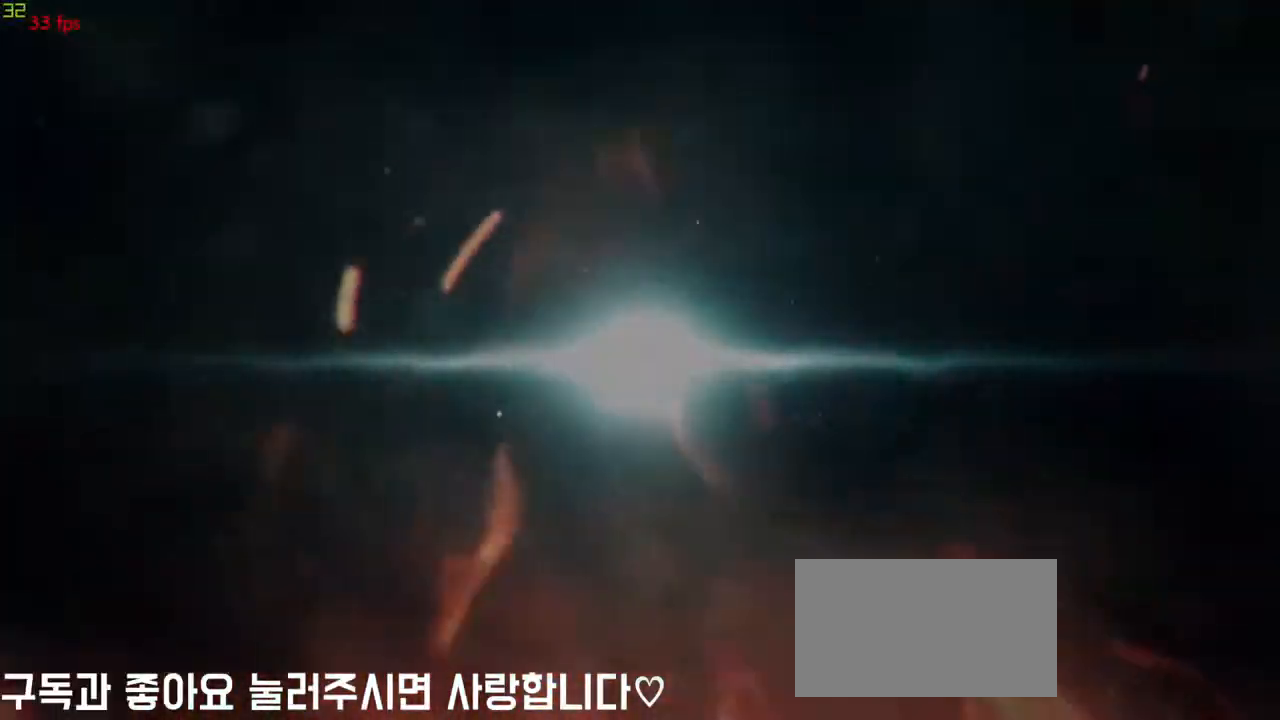
{"buttons": [], "left_stick": "center", "events": []}
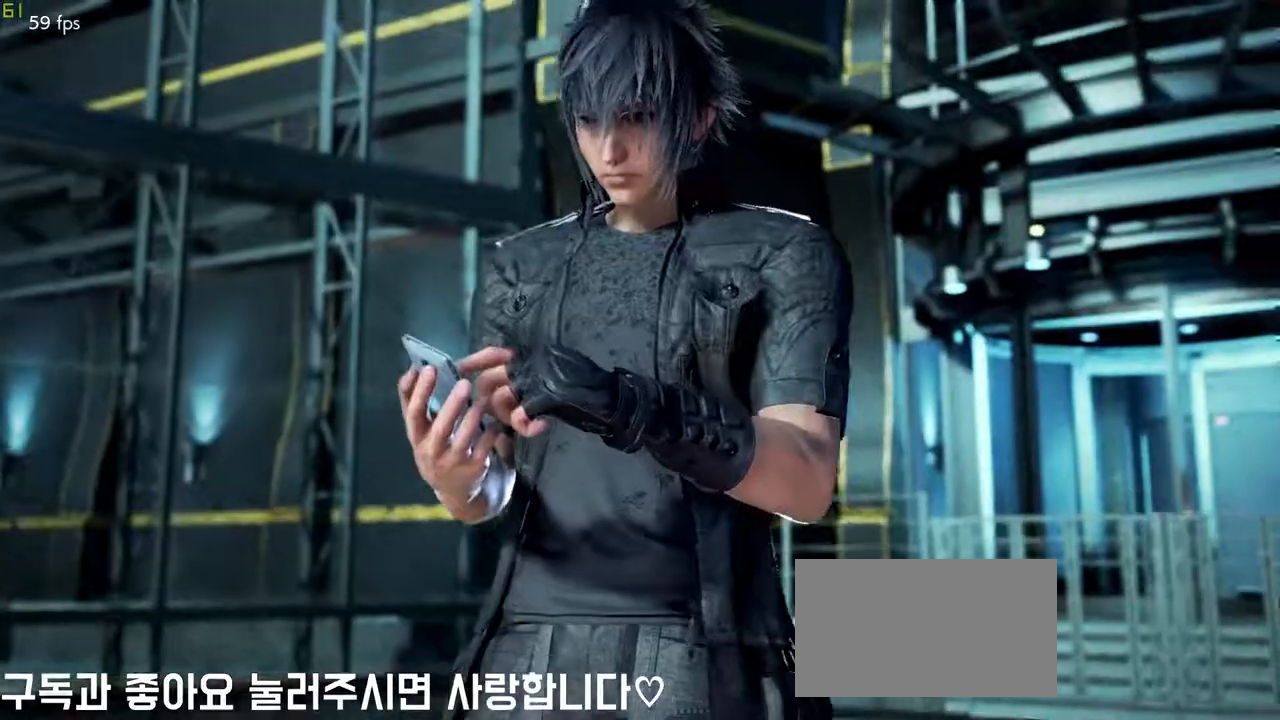
{"buttons": [], "left_stick": "center", "events": []}
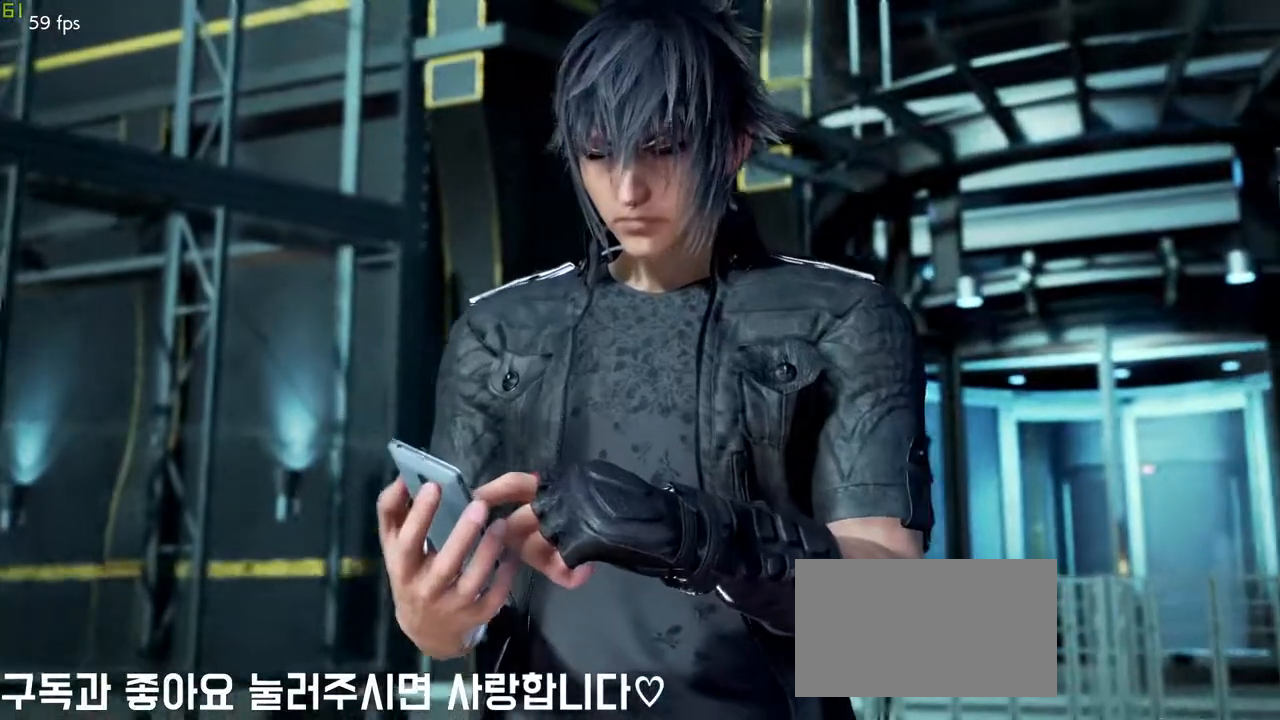
{"buttons": [], "left_stick": "center", "events": []}
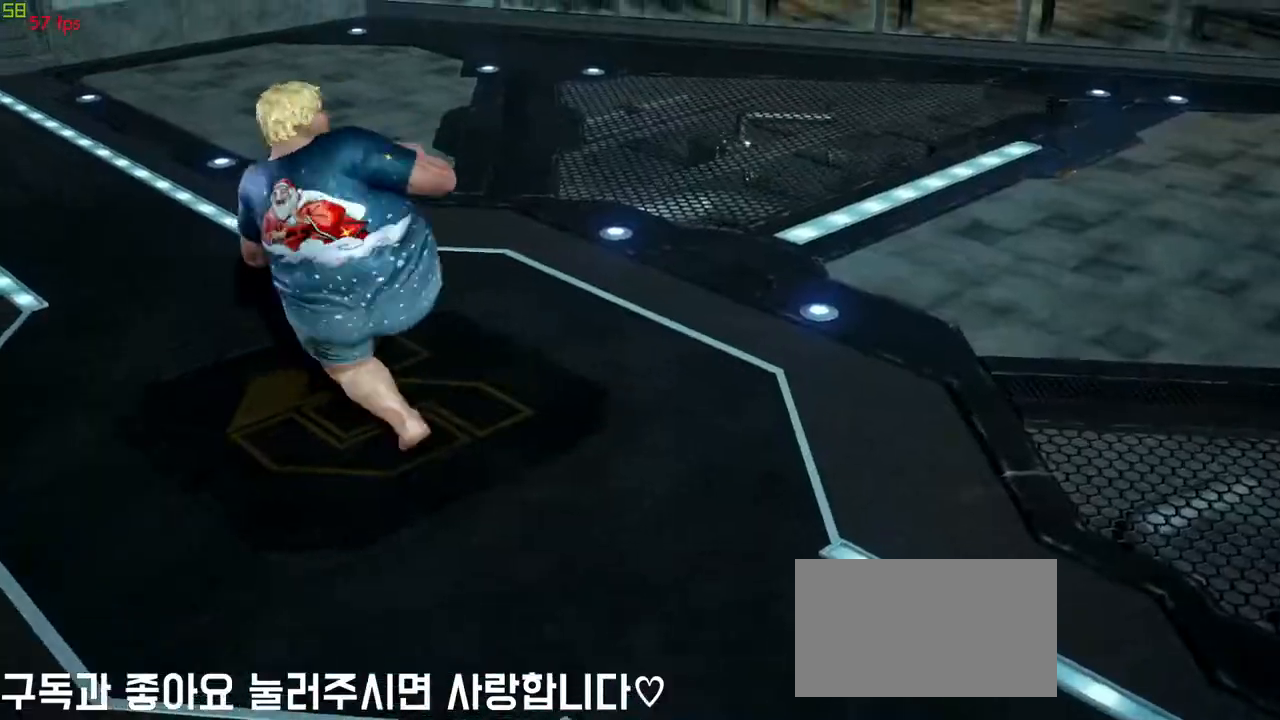
{"buttons": [], "left_stick": "center", "events": []}
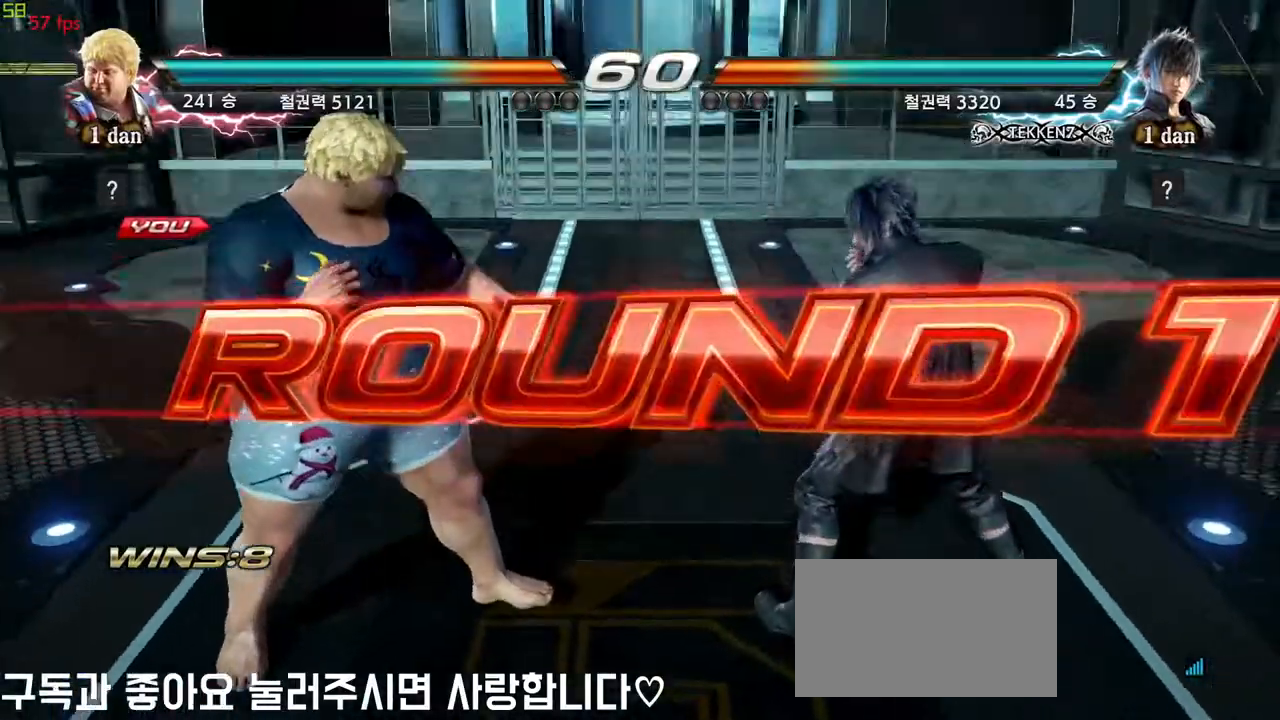
{"buttons": [], "left_stick": "center", "events": [[133, "left_stick", "right"], [233, "left_stick", "center"], [383, "left_stick", "right"], [483, "left_stick", "center"]]}
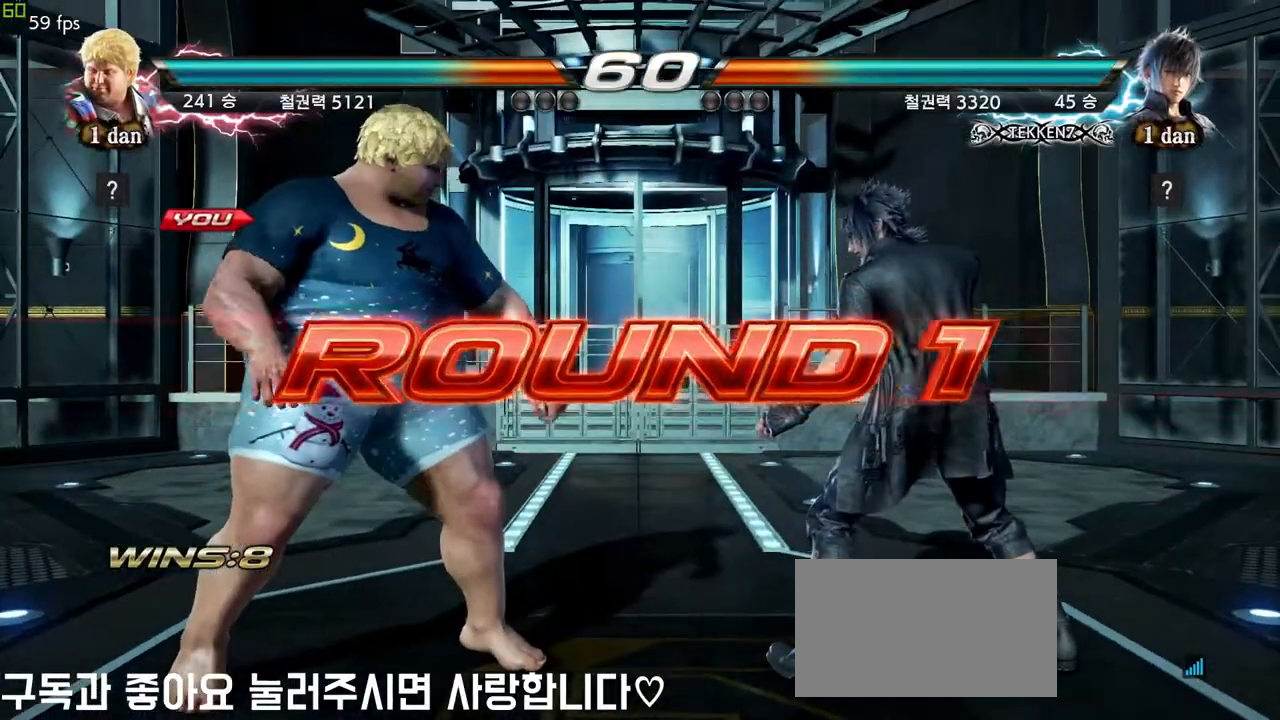
{"buttons": [], "left_stick": "right", "events": [[117, "left_stick", "down"], [233, "left_stick", "right"], [283, "left_stick", "center"], [433, "left_stick", "down"], [500, "left_stick", "right"]]}
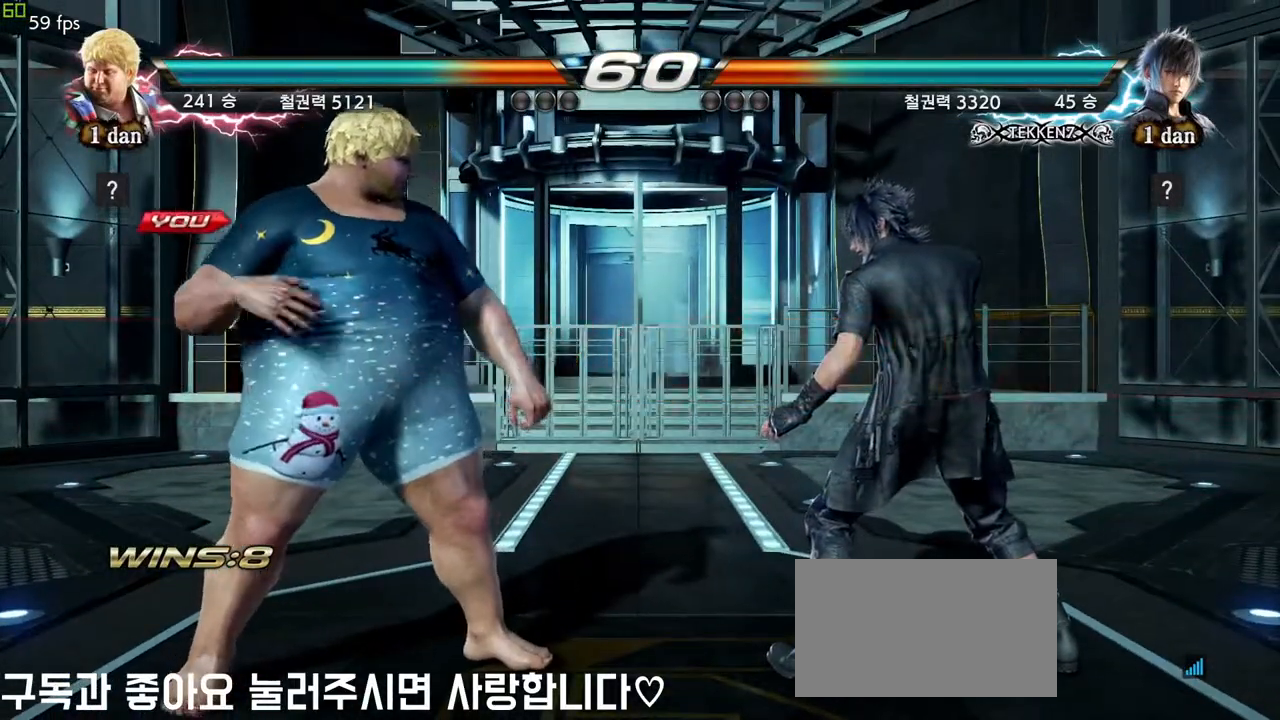
{"buttons": [], "left_stick": "center", "events": [[67, "left_stick", "center"], [217, "left_stick", "down"], [300, "left_stick", "center"]]}
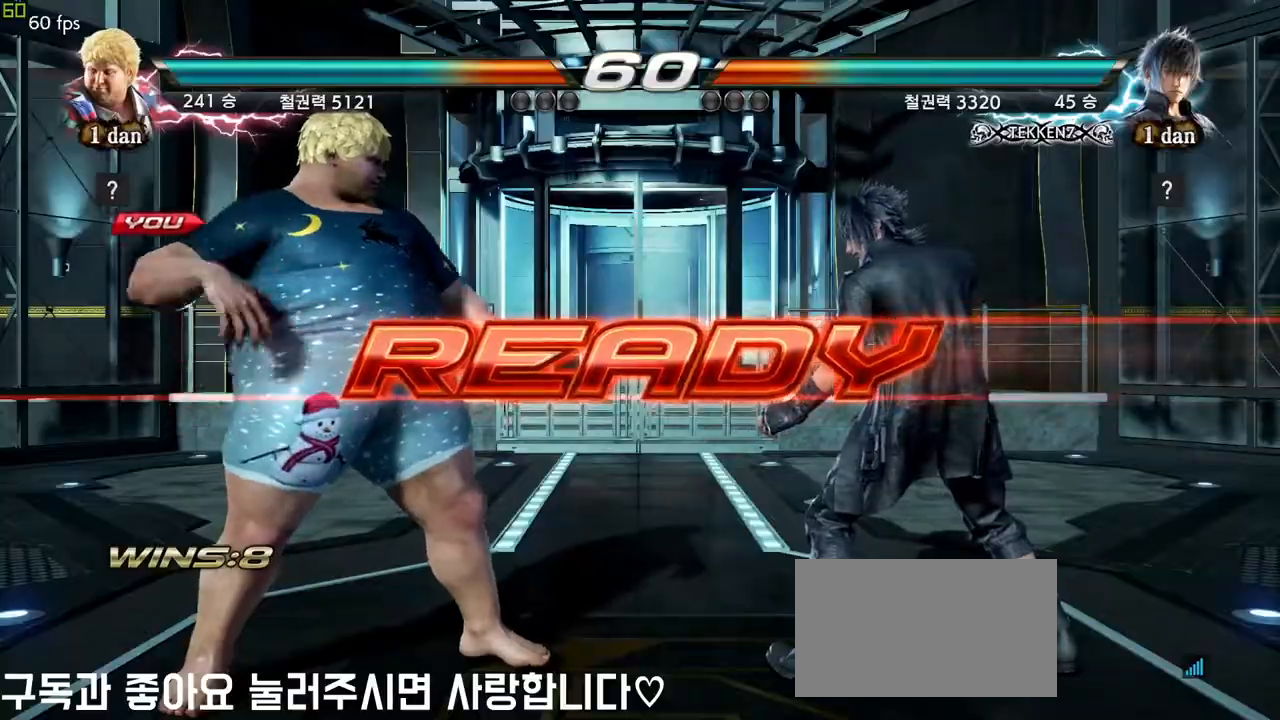
{"buttons": [], "left_stick": "center", "events": []}
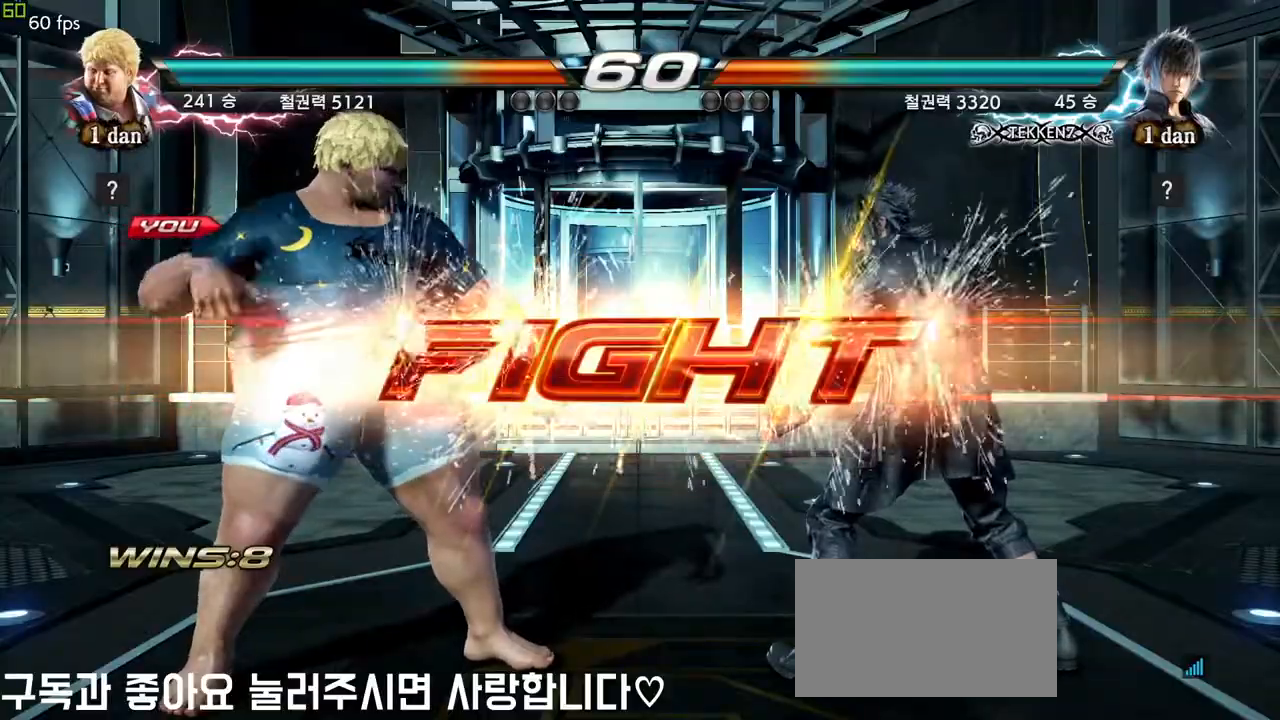
{"buttons": [], "left_stick": "up-right", "events": [[267, "left_stick", "up-right"], [317, "SQUARE", "down"], [317, "TRIANGLE", "down"], [417, "SQUARE", "up"], [433, "TRIANGLE", "up"]]}
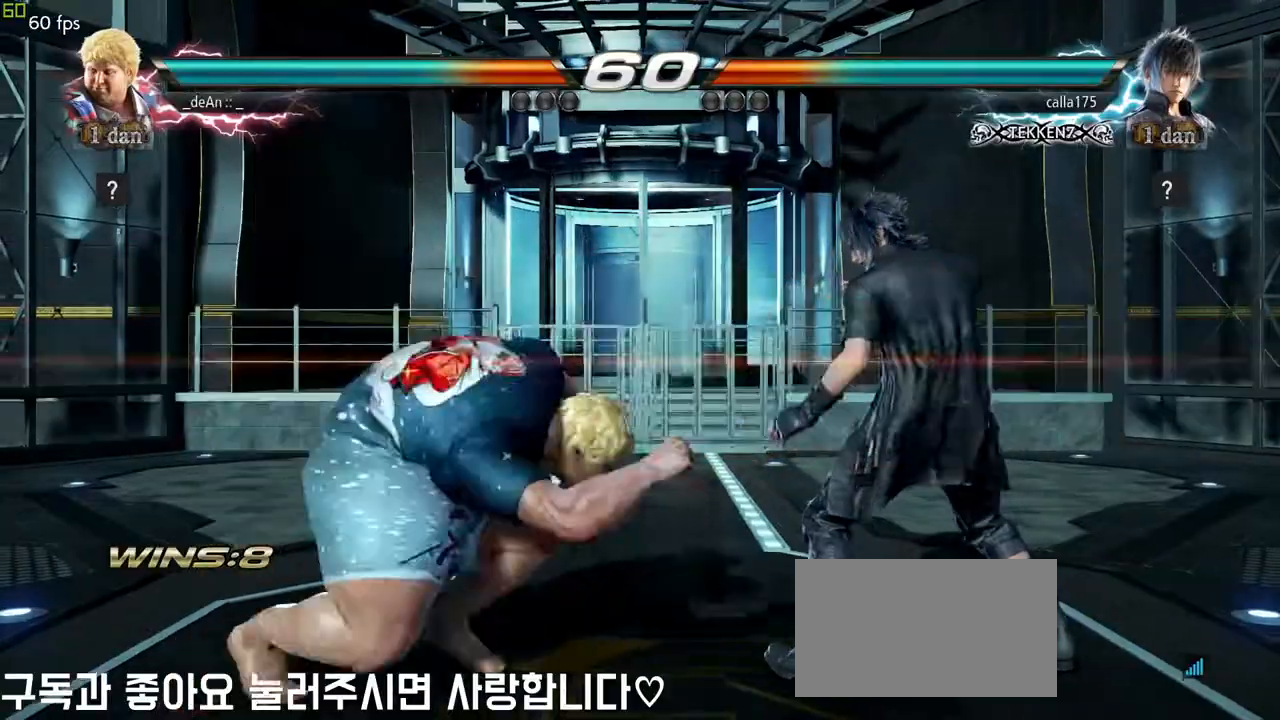
{"buttons": [], "left_stick": "right", "events": [[117, "left_stick", "right"], [400, "left_stick", "center"], [467, "left_stick", "right"]]}